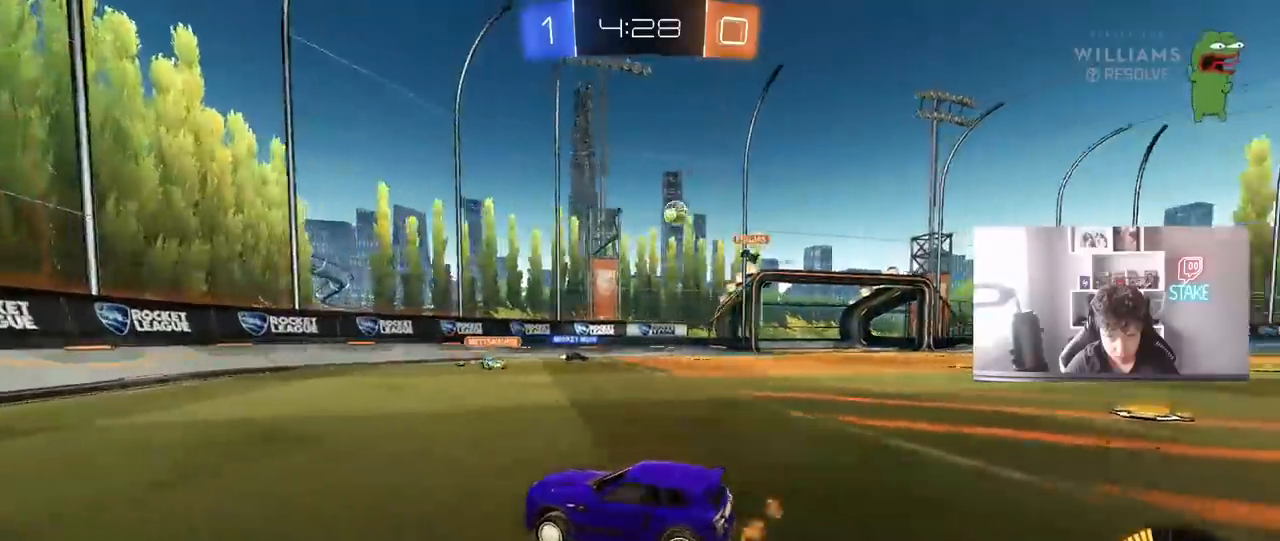
Gameplay with keyboard and mouse; each line is a JSON object with the keys and mouse buttons held at the frame after it. "events" lists presses ("down") and releases ("up") of "1", "2", "3", "4", "5", "a", "alt", "c", "caps_lock", "ctrl", "d", "e", "f", "g", "q", "r", "s", "shift", "space", "t", "tab", "v", "w", "x", "z", "mouse_left", "mouse_wheel" and "mouse_right" between this image and that frame as [ms after this image, input, new state], when the widget could be followed in between. "mouse_left", "mouse_wheel", "mouse_right" = the "left", "wheel", "right" buttons of the "mouse" list. No other keys are recorded. "wheel" means that the mouse wheel is clicked or scrolled. "mouse_move" is the direction in which the mouse moves at that frame (one of eight, or "still"), when it could be read.
{"keys": ["d", "w"], "mouse": [], "mouse_move": "still", "events": [[167, "d", "up"], [350, "d", "down"]]}
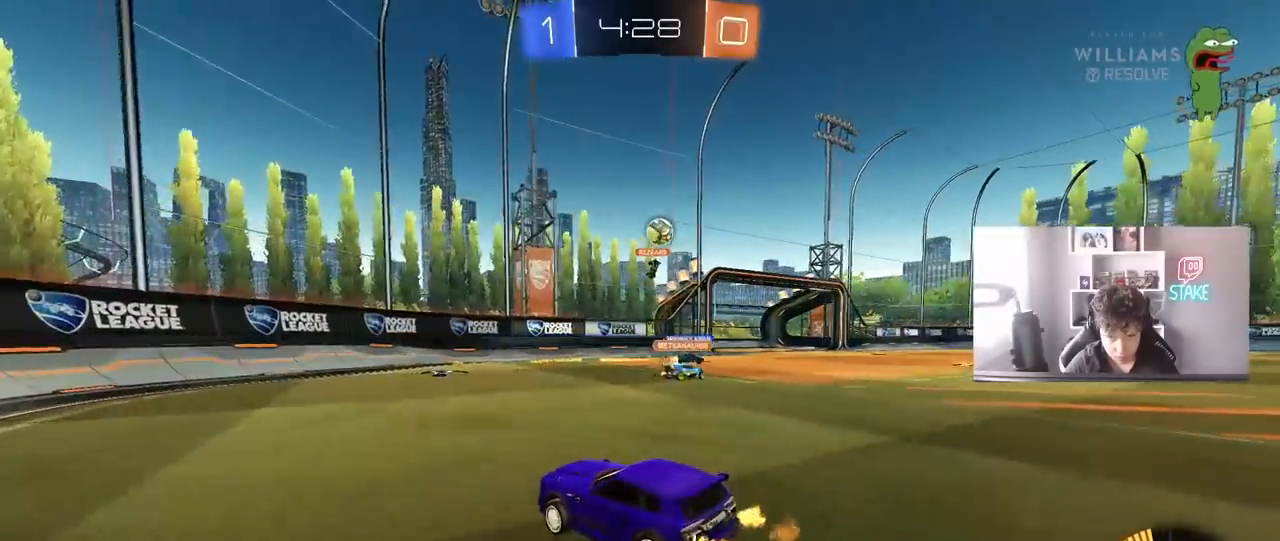
{"keys": ["d"], "mouse": ["left", "right"], "mouse_move": "still", "events": [[233, "shift", "down"], [283, "shift", "up"], [283, "w", "up"], [333, "w", "down"], [467, "mouse_left", "down"], [467, "mouse_right", "down"], [467, "w", "up"]]}
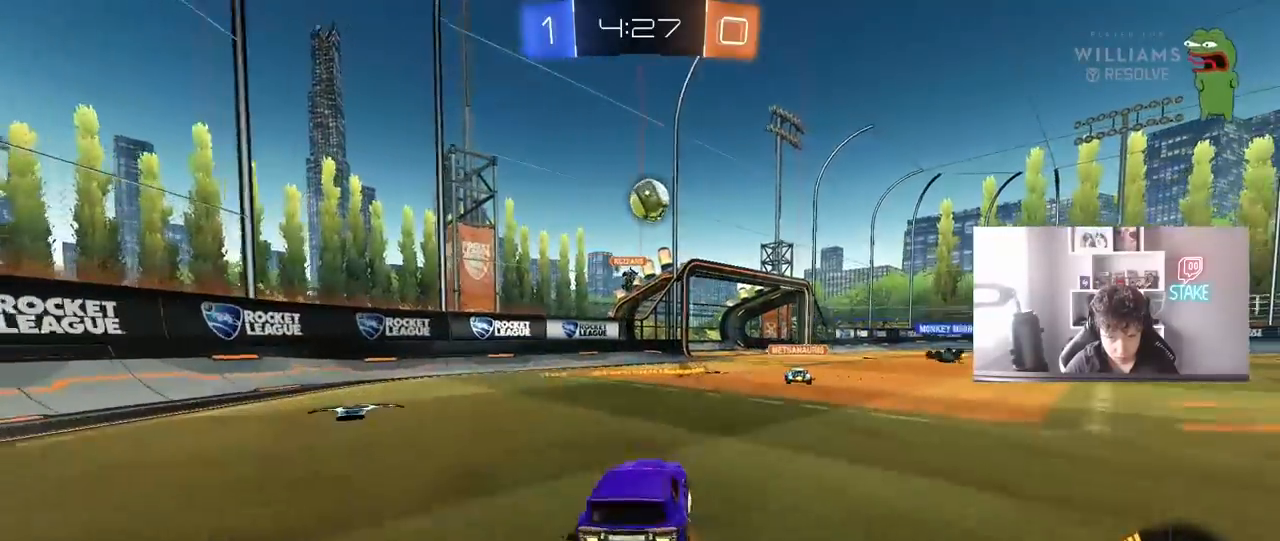
{"keys": ["a", "s", "shift"], "mouse": [], "mouse_move": "up", "events": [[117, "a", "down"], [117, "d", "up"], [117, "s", "down"], [117, "shift", "down"], [150, "a", "up"], [150, "shift", "up"], [200, "mouse_right", "up"], [200, "s", "up"], [250, "mouse_right", "down"], [300, "a", "down"], [300, "s", "down"], [300, "shift", "down"], [350, "mouse_left", "up"], [383, "mouse_right", "up"]]}
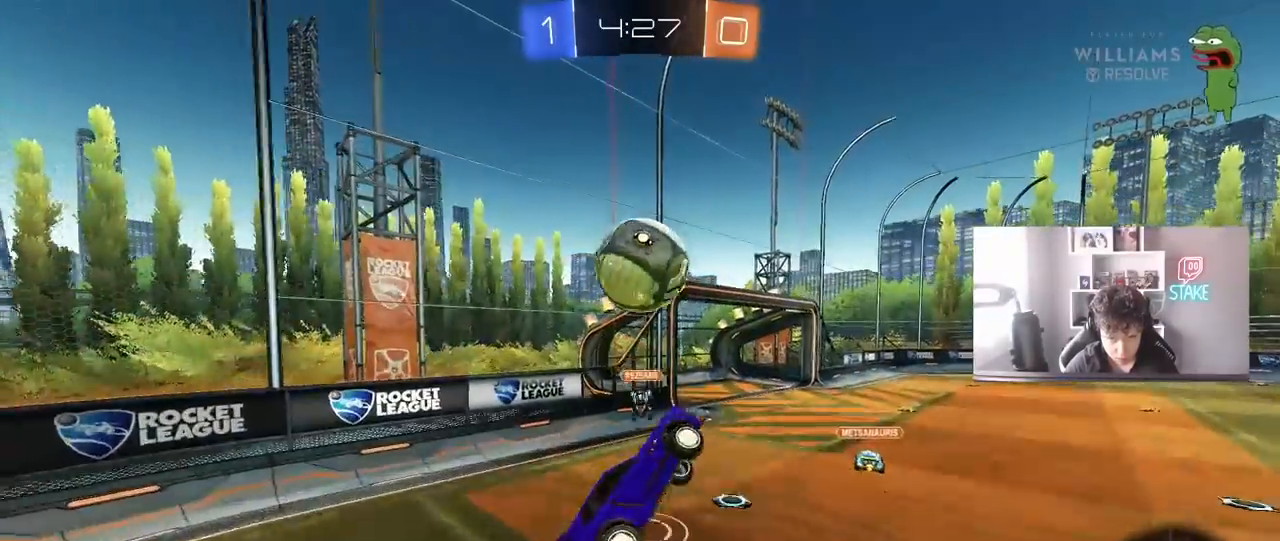
{"keys": ["a", "d", "s", "shift"], "mouse": ["left"], "mouse_move": "down-left", "events": [[33, "s", "up"], [167, "s", "down"], [217, "shift", "up"], [367, "shift", "down"], [400, "mouse_left", "down"], [500, "d", "down"]]}
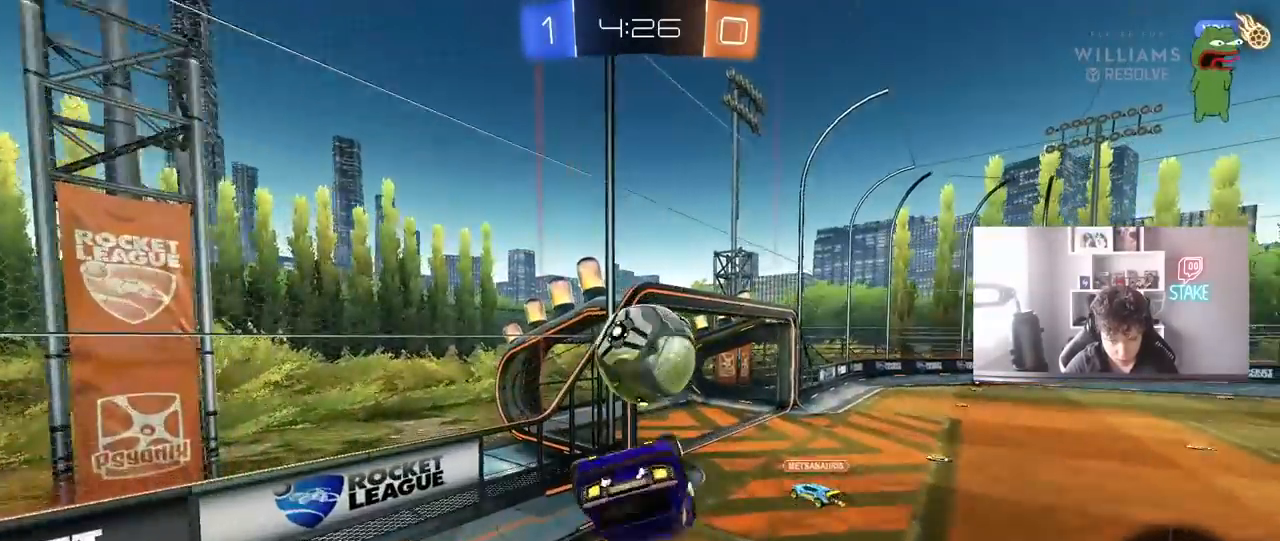
{"keys": ["a", "shift"], "mouse": ["left"], "mouse_move": "still", "events": [[50, "d", "up"], [50, "s", "up"], [133, "d", "down"], [133, "w", "down"], [183, "a", "up"], [183, "shift", "up"], [233, "d", "up"], [283, "a", "down"], [283, "w", "up"], [417, "shift", "down"]]}
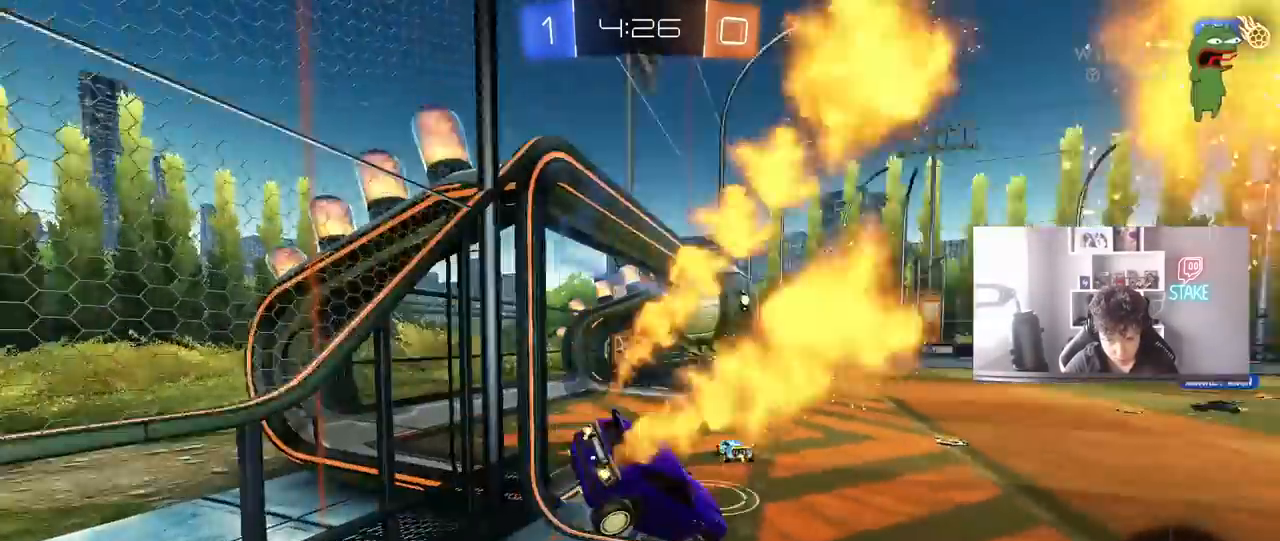
{"keys": ["a", "w"], "mouse": ["left"], "mouse_move": "still", "events": [[17, "shift", "up"], [150, "a", "up"], [200, "w", "down"], [250, "d", "down"], [383, "d", "up"], [433, "a", "down"]]}
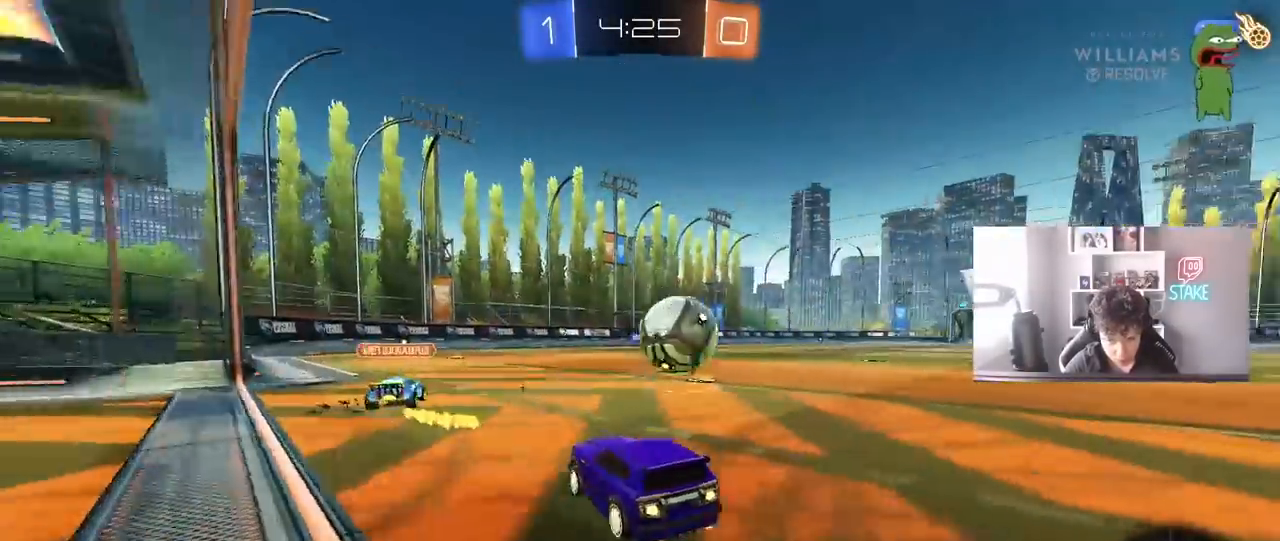
{"keys": ["a", "shift", "w"], "mouse": ["left"], "mouse_move": "still", "events": [[33, "a", "up"], [83, "d", "down"], [217, "d", "up"], [267, "d", "down"], [367, "d", "up"], [367, "mouse_right", "down"], [450, "a", "down"], [450, "mouse_right", "up"], [450, "shift", "down"]]}
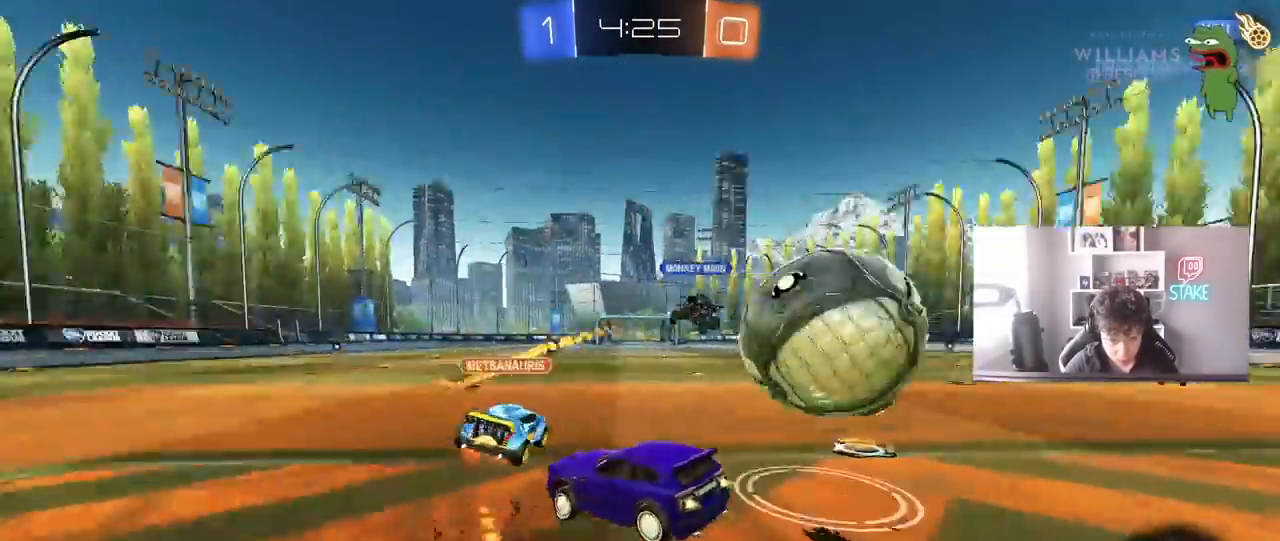
{"keys": ["a", "shift"], "mouse": [], "mouse_move": "still", "events": [[50, "mouse_right", "down"], [100, "s", "down"], [100, "w", "up"], [133, "mouse_left", "up"], [183, "mouse_right", "up"], [467, "s", "up"]]}
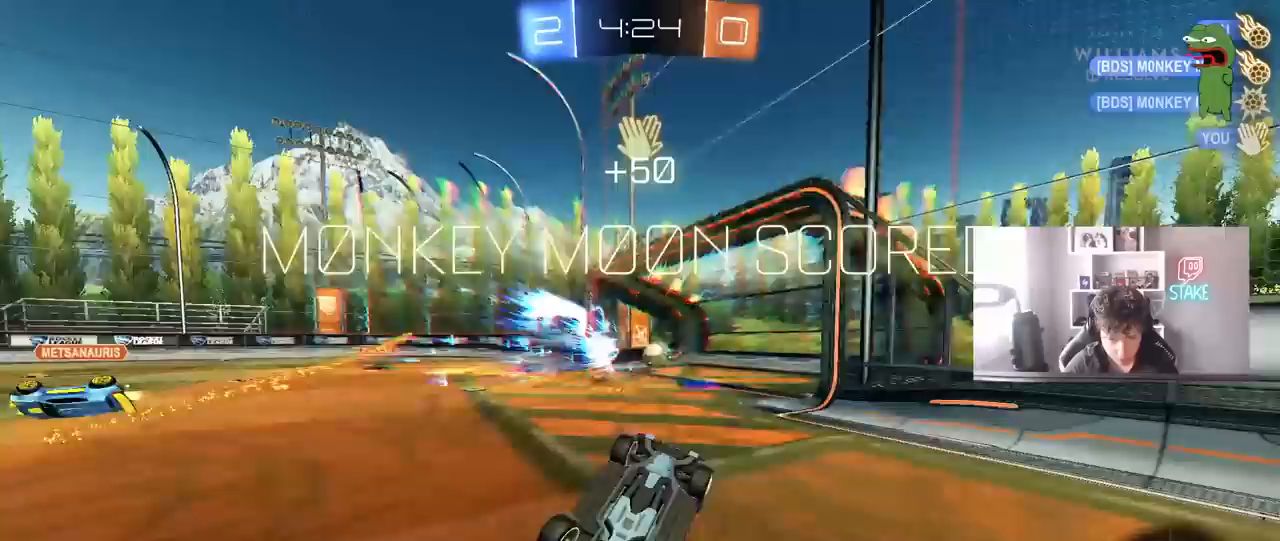
{"keys": ["a", "s", "shift", "space"], "mouse": [], "mouse_move": "up-right", "events": [[150, "s", "down"], [483, "space", "down"]]}
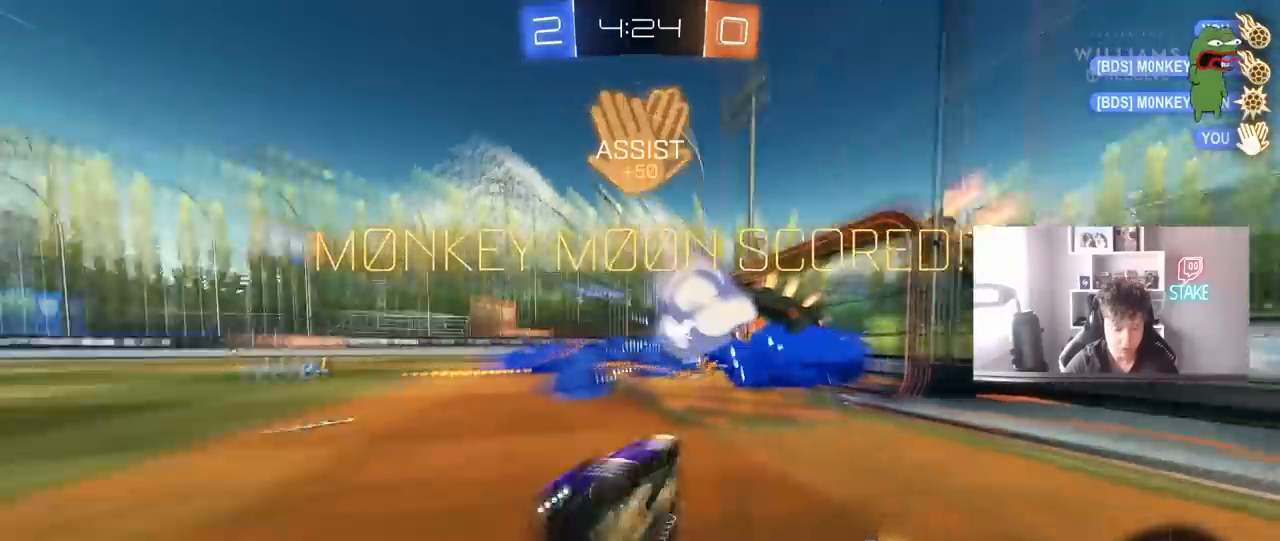
{"keys": ["s"], "mouse": [], "mouse_move": "still", "events": [[117, "space", "up"], [267, "a", "up"], [267, "shift", "up"], [317, "d", "down"], [500, "d", "up"]]}
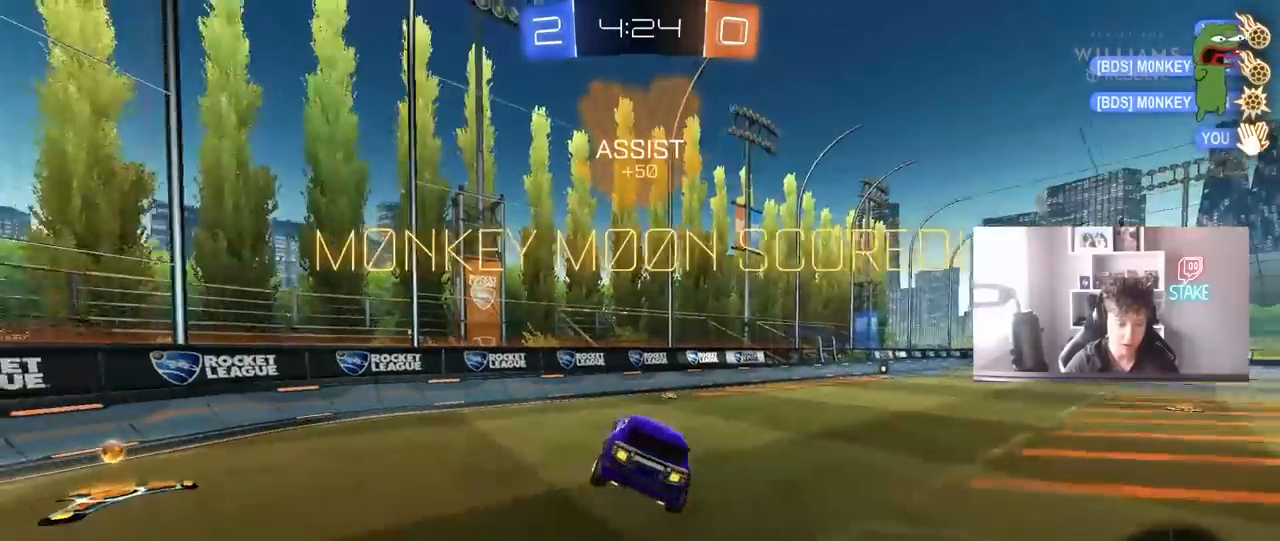
{"keys": ["a"], "mouse": [], "mouse_move": "still", "events": [[50, "s", "up"], [367, "a", "down"]]}
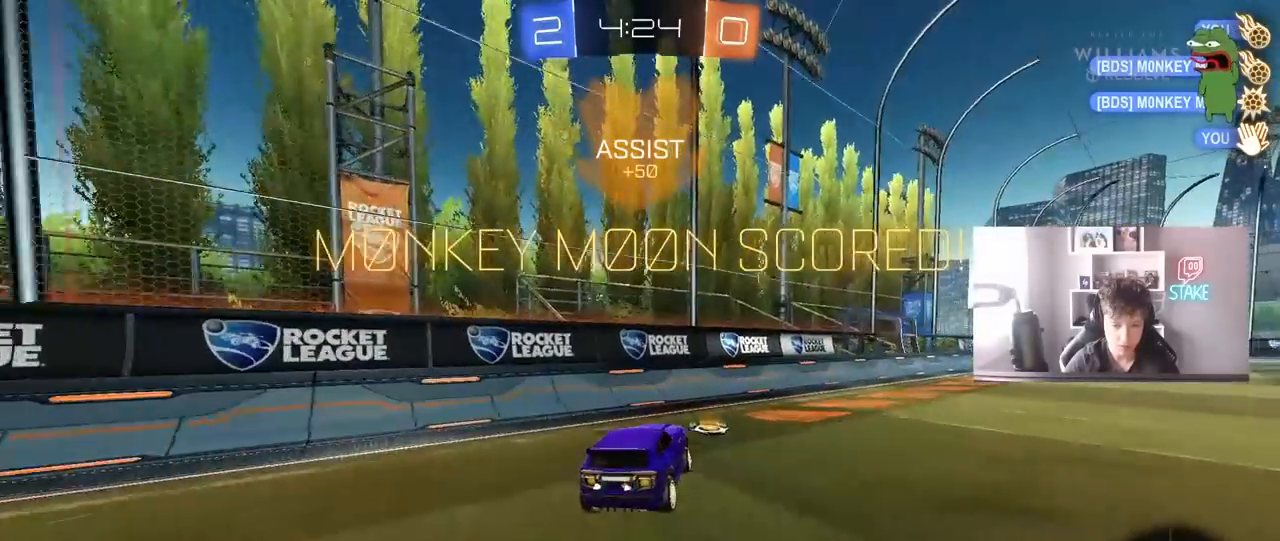
{"keys": ["d", "w"], "mouse": [], "mouse_move": "still", "events": [[17, "a", "up"], [67, "mouse_left", "down"], [117, "d", "down"], [117, "w", "down"], [483, "mouse_left", "up"]]}
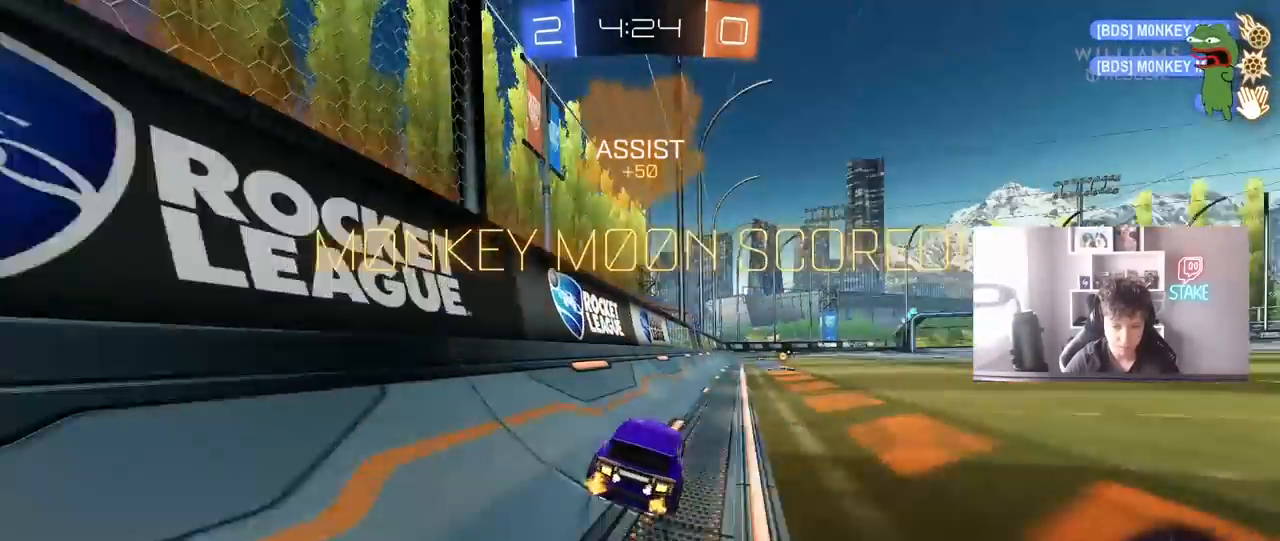
{"keys": ["d", "s", "shift"], "mouse": ["left"], "mouse_move": "still", "events": [[83, "d", "up"], [117, "a", "down"], [117, "mouse_right", "down"], [217, "a", "up"], [217, "mouse_right", "up"], [267, "d", "down"], [267, "shift", "down"], [317, "mouse_right", "down"], [367, "s", "down"], [367, "w", "up"], [400, "mouse_left", "down"], [500, "mouse_right", "up"]]}
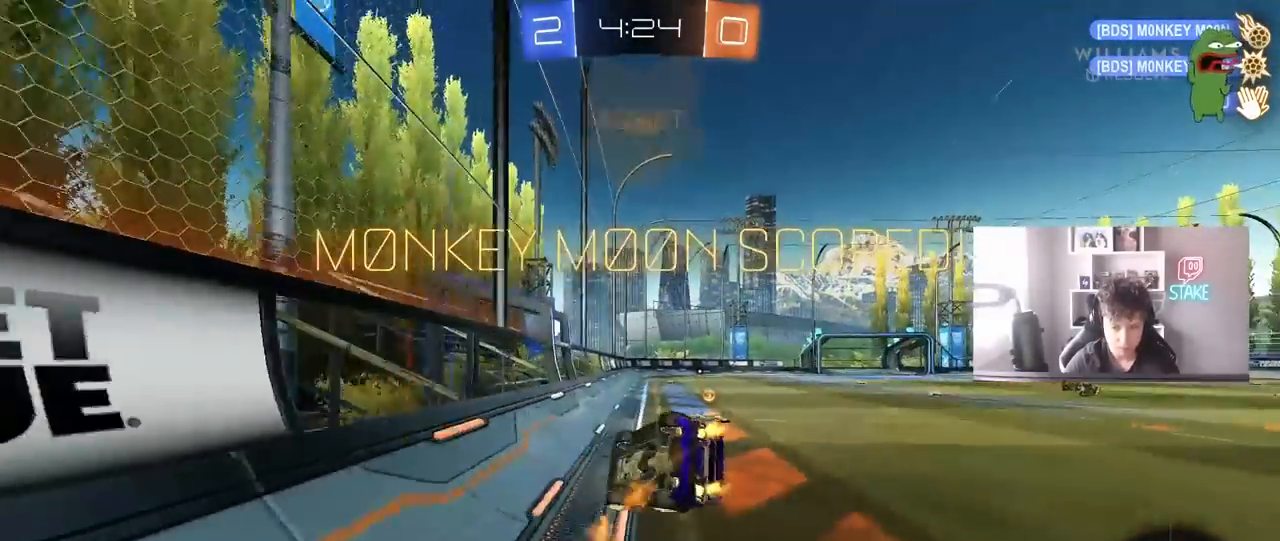
{"keys": ["d", "s"], "mouse": [], "mouse_move": "still", "events": [[183, "s", "up"], [283, "mouse_left", "up"], [333, "s", "down"], [467, "shift", "up"]]}
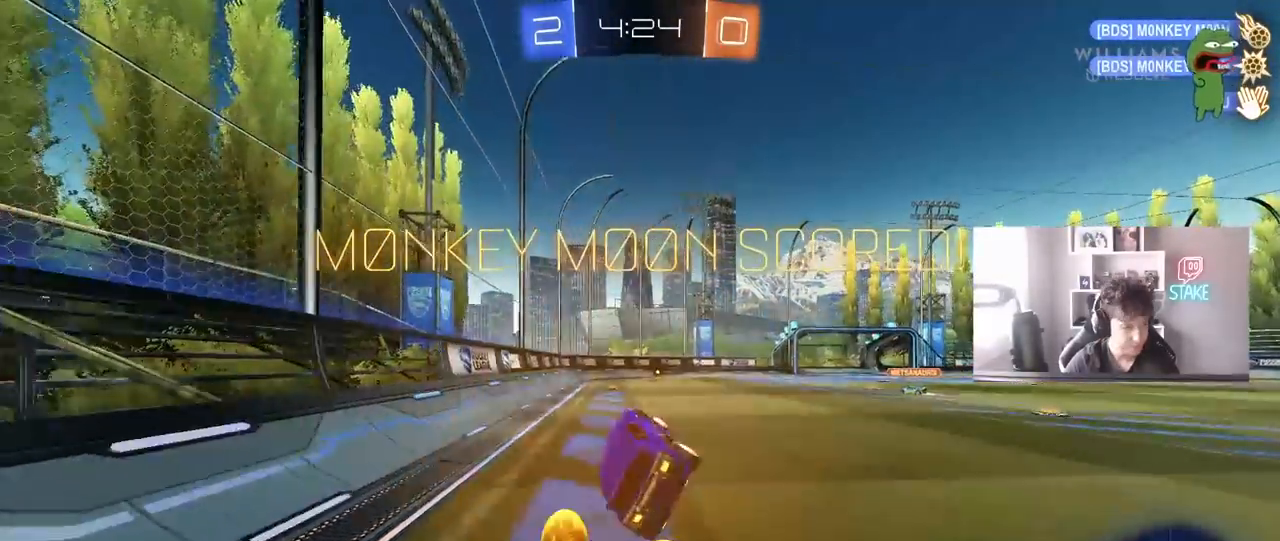
{"keys": ["tab"], "mouse": [], "mouse_move": "still", "events": [[67, "d", "up"], [67, "s", "up"], [117, "mouse_right", "down"], [200, "tab", "down"], [250, "mouse_right", "up"], [300, "mouse_right", "down"], [483, "mouse_right", "up"]]}
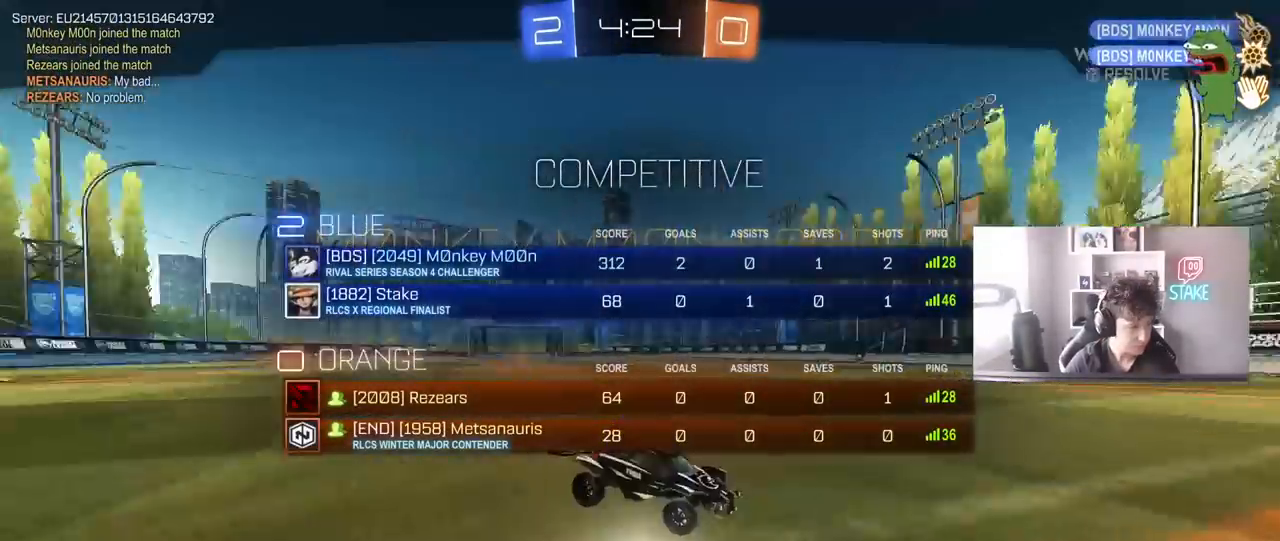
{"keys": [], "mouse": ["right"], "mouse_move": "still", "events": [[33, "mouse_right", "down"], [167, "mouse_right", "up"], [217, "mouse_right", "down"], [417, "mouse_right", "up"], [450, "mouse_right", "down"], [450, "tab", "up"]]}
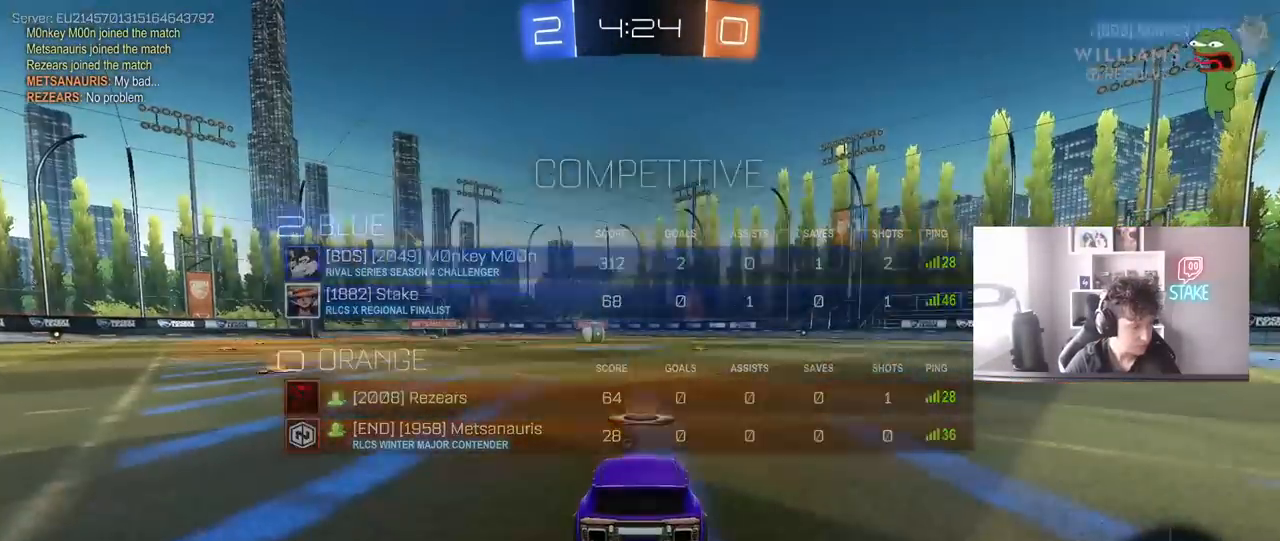
{"keys": [], "mouse": [], "mouse_move": "still", "events": [[100, "mouse_right", "up"]]}
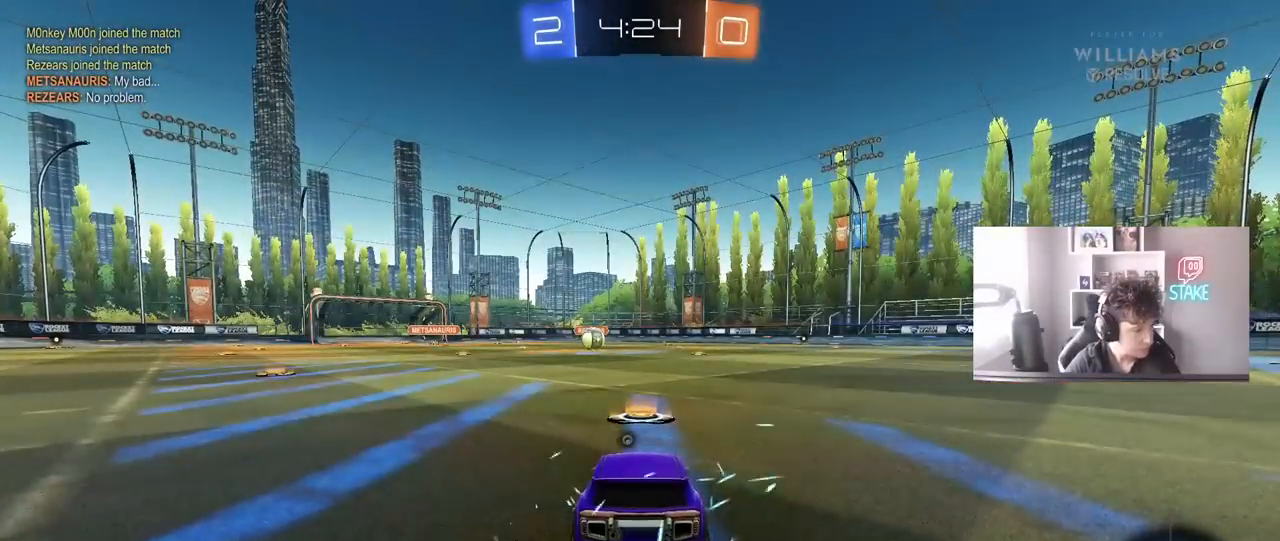
{"keys": [], "mouse": [], "mouse_move": "still", "events": []}
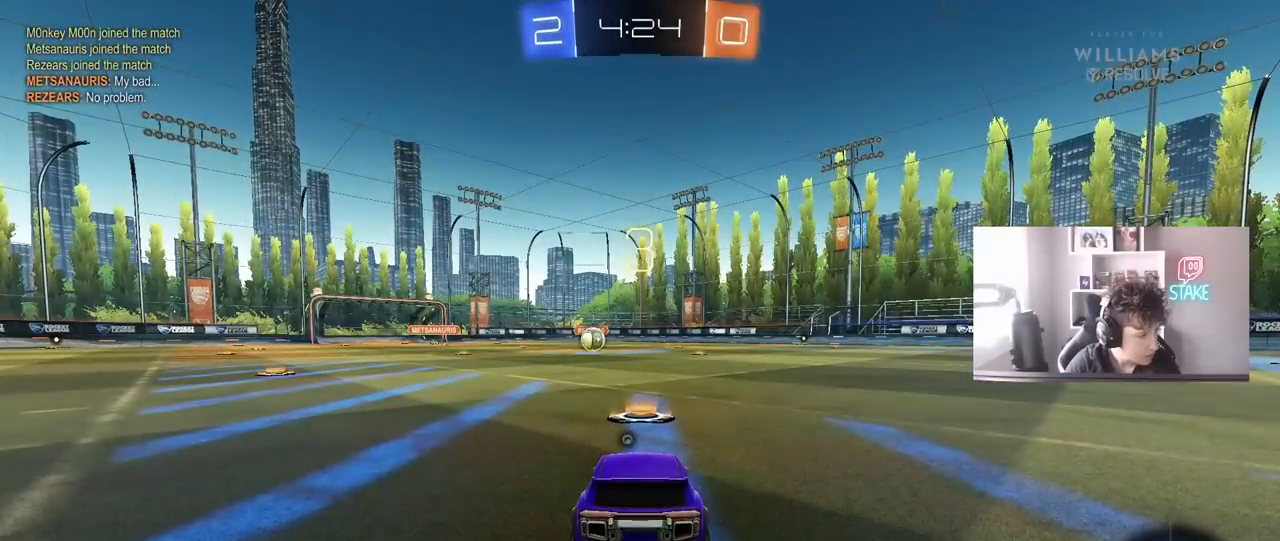
{"keys": [], "mouse": [], "mouse_move": "still", "events": []}
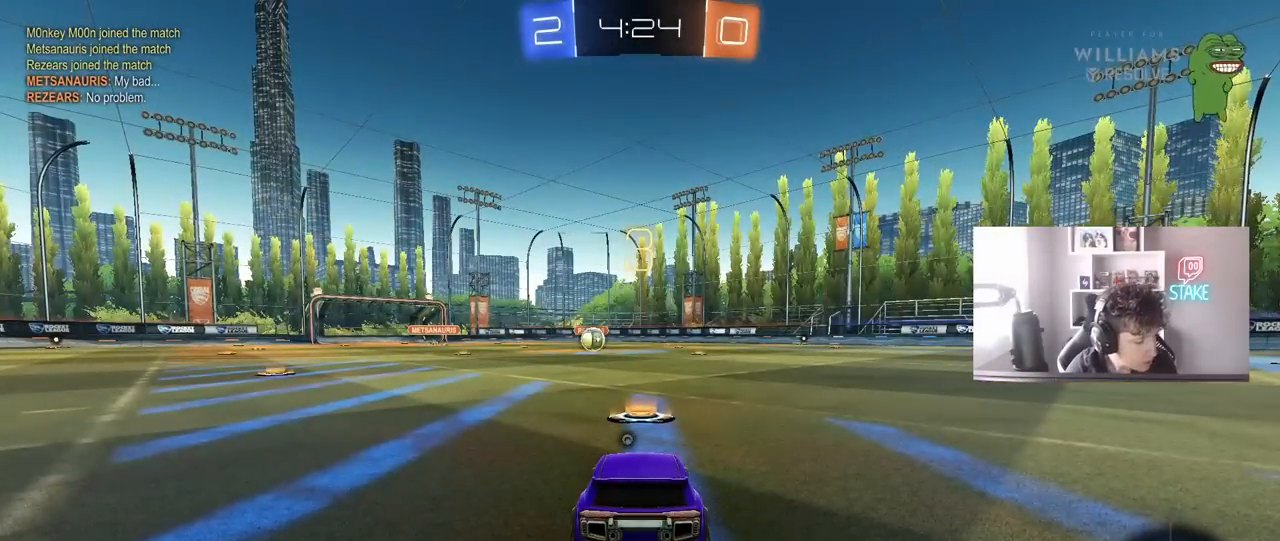
{"keys": [], "mouse": [], "mouse_move": "still", "events": []}
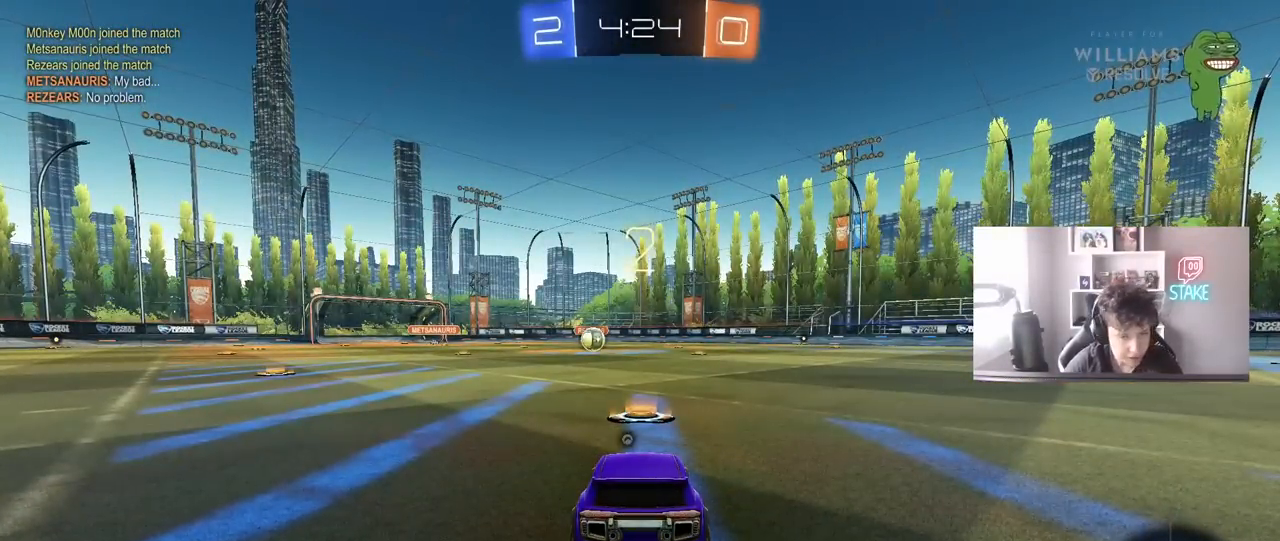
{"keys": ["tab"], "mouse": ["left"], "mouse_move": "still", "events": [[200, "space", "down"], [300, "space", "up"], [350, "tab", "down"], [400, "mouse_left", "down"]]}
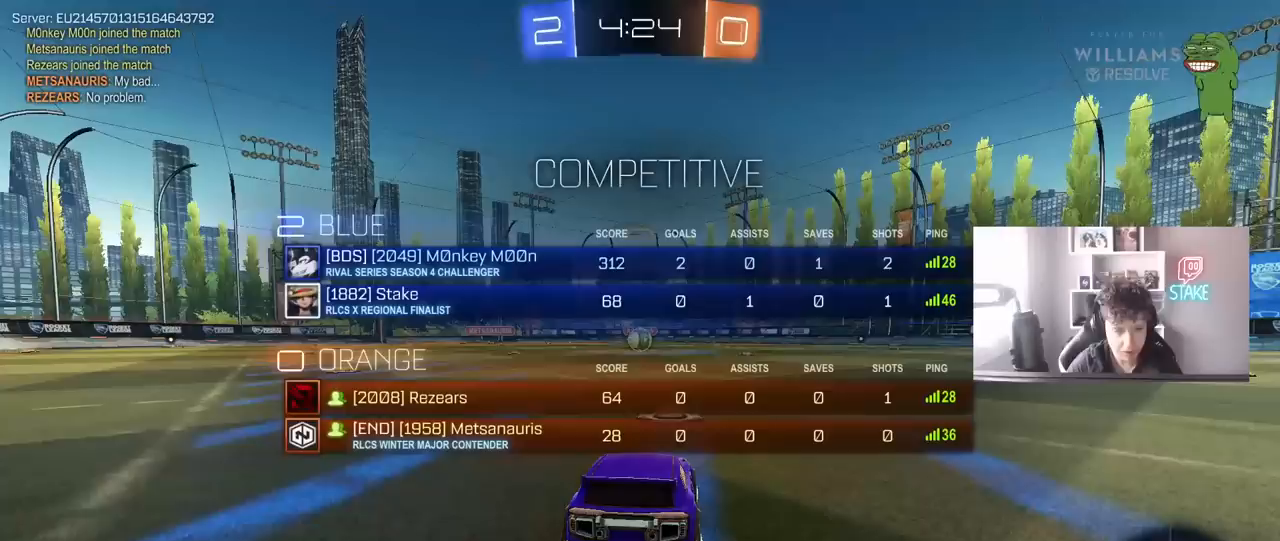
{"keys": ["tab", "w"], "mouse": ["left"], "mouse_move": "left", "events": [[267, "w", "down"]]}
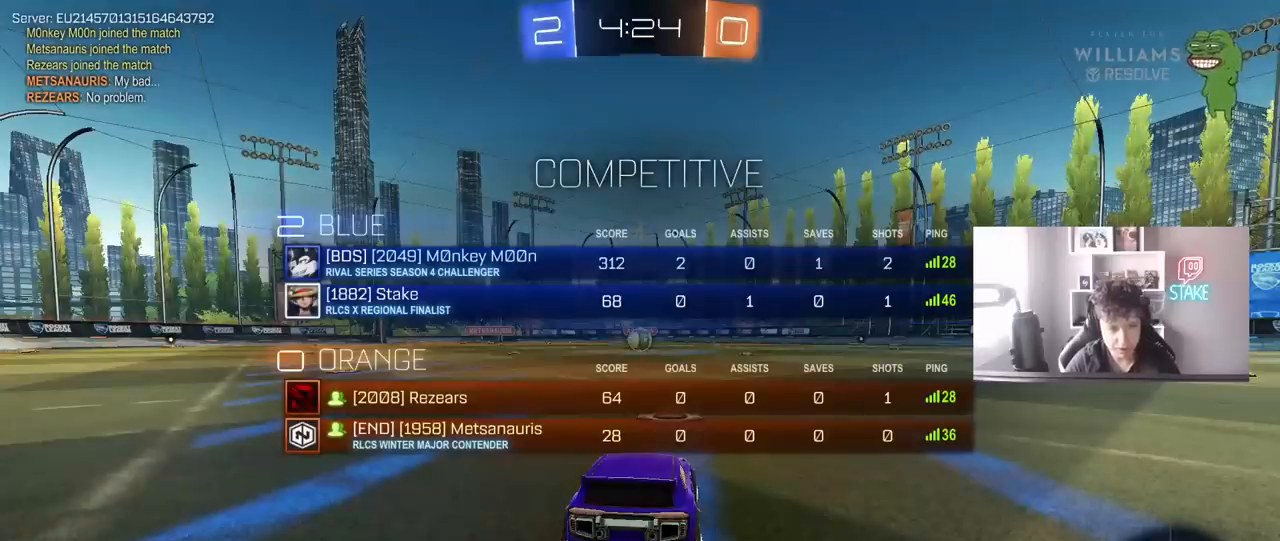
{"keys": ["w"], "mouse": ["left"], "mouse_move": "right", "events": [[233, "tab", "up"]]}
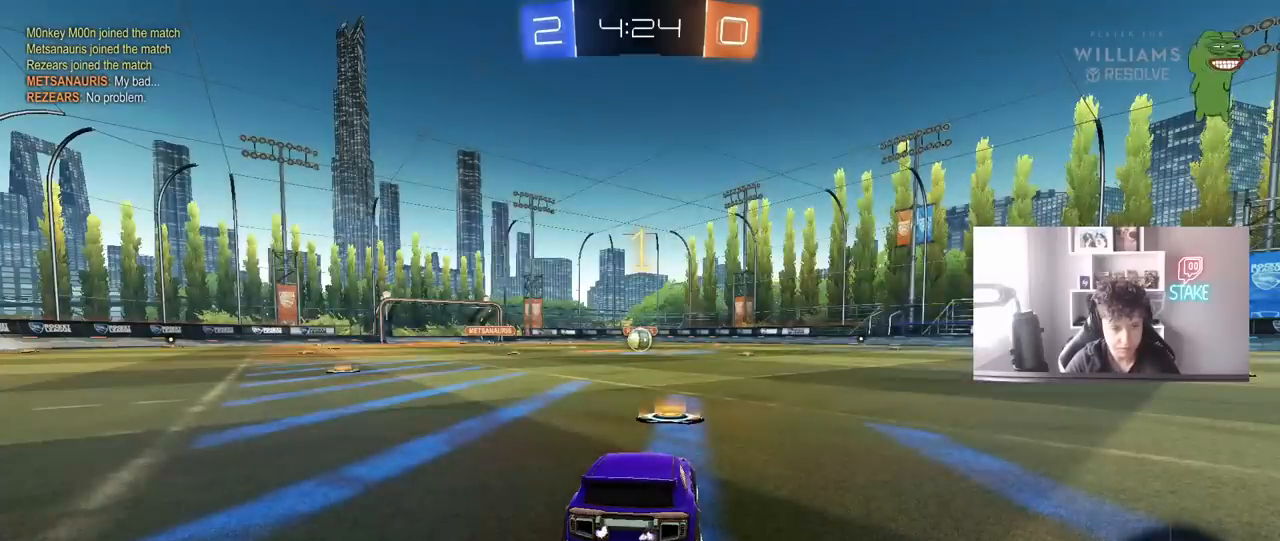
{"keys": ["w"], "mouse": ["left"], "mouse_move": "still", "events": []}
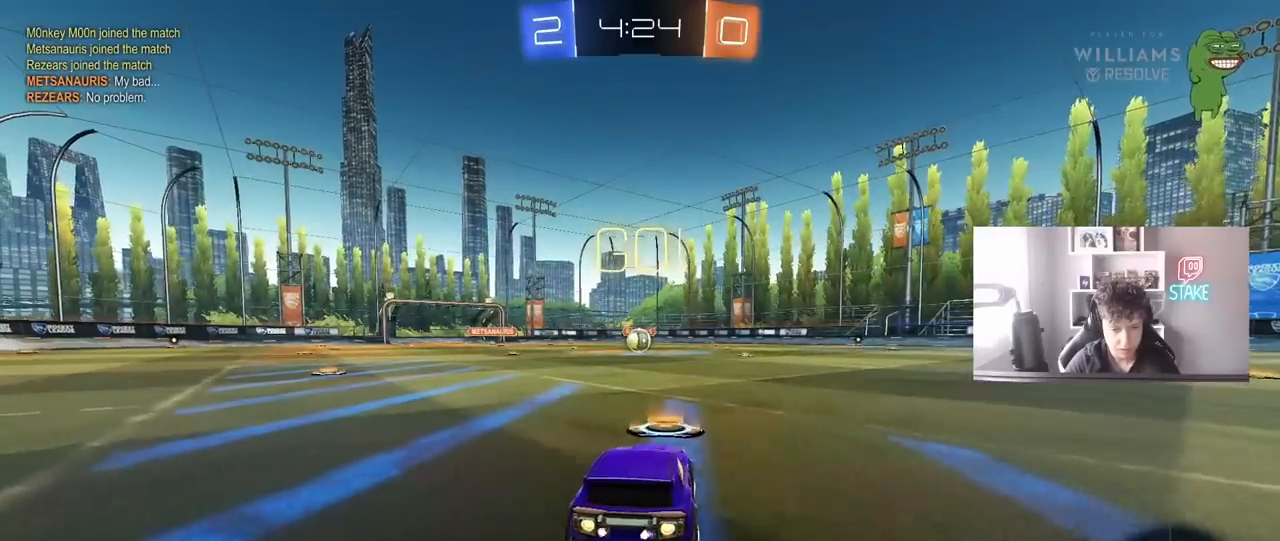
{"keys": ["a", "s", "shift"], "mouse": ["left"], "mouse_move": "still", "events": [[117, "d", "down"], [167, "d", "up"], [167, "mouse_right", "down"], [217, "a", "down"], [267, "shift", "down"], [367, "mouse_right", "up"], [367, "s", "down"], [367, "w", "up"]]}
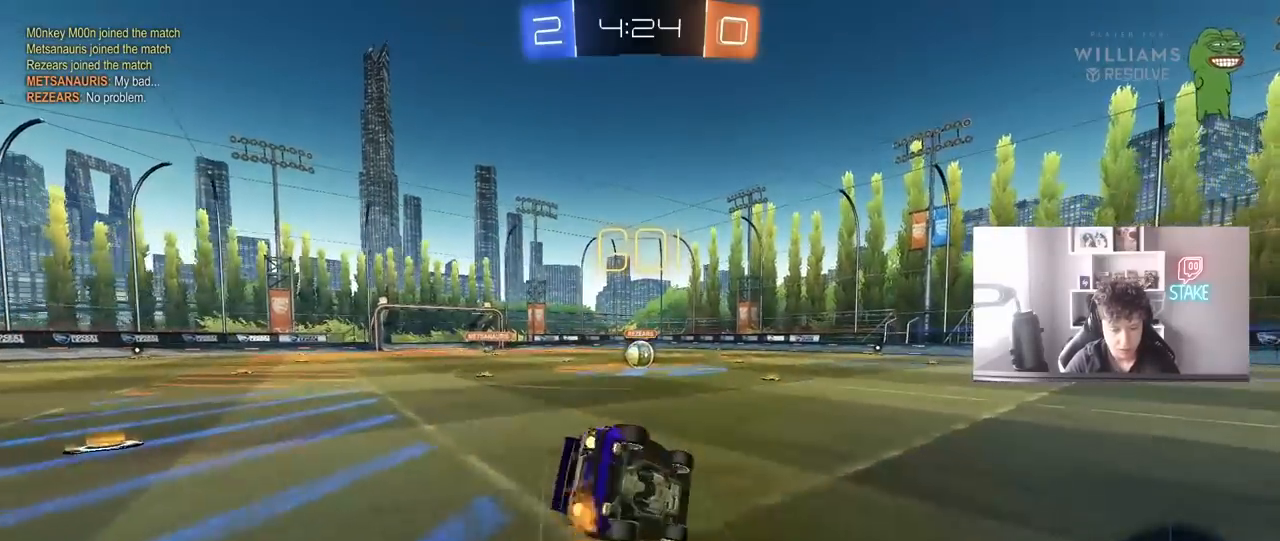
{"keys": ["a", "s", "shift"], "mouse": ["left"], "mouse_move": "still", "events": [[283, "s", "up"], [367, "s", "down"]]}
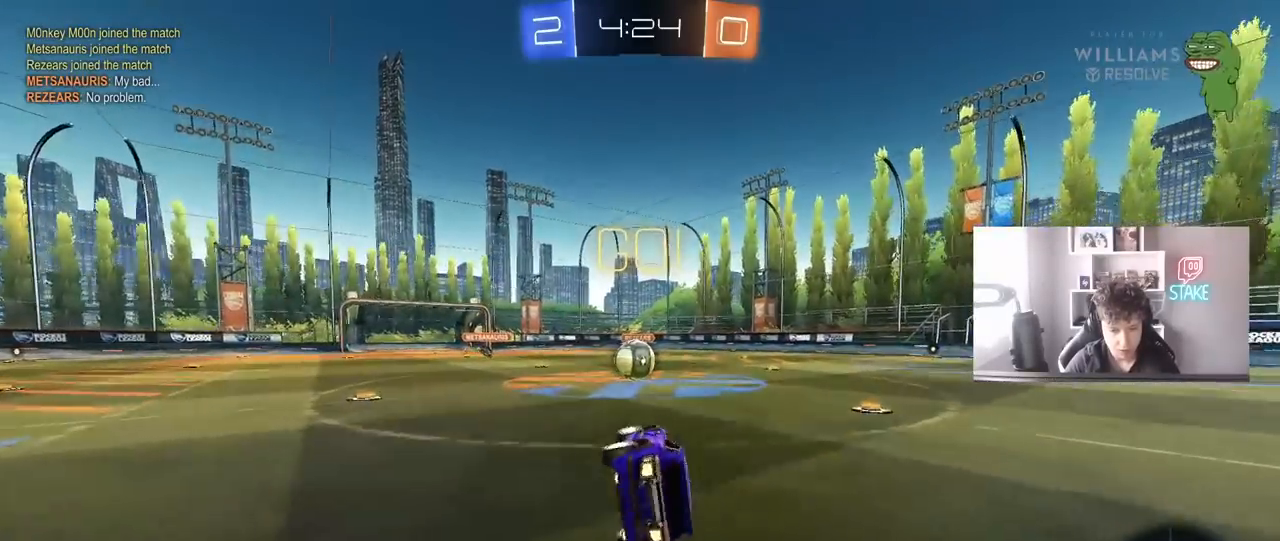
{"keys": ["w"], "mouse": ["right"], "mouse_move": "left", "events": [[100, "a", "up"], [100, "shift", "up"], [150, "mouse_left", "up"], [150, "s", "up"], [433, "mouse_right", "down"], [433, "w", "down"]]}
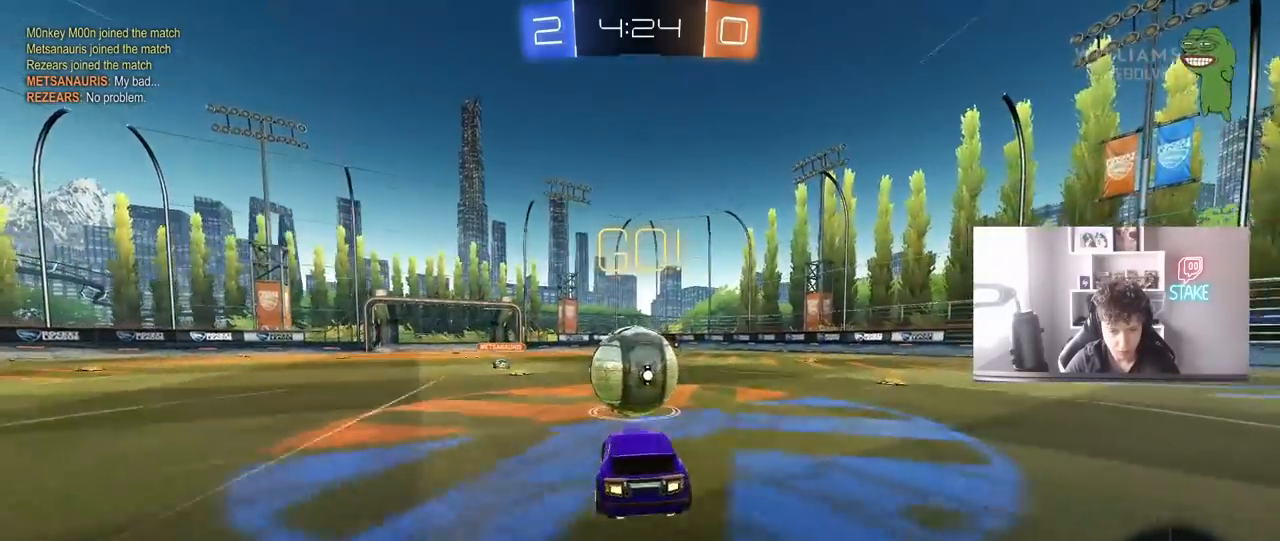
{"keys": ["d", "s", "shift"], "mouse": [], "mouse_move": "still", "events": [[33, "mouse_right", "up"], [117, "d", "down"], [167, "mouse_right", "down"], [167, "shift", "down"], [350, "s", "down"], [350, "w", "up"], [400, "mouse_right", "up"]]}
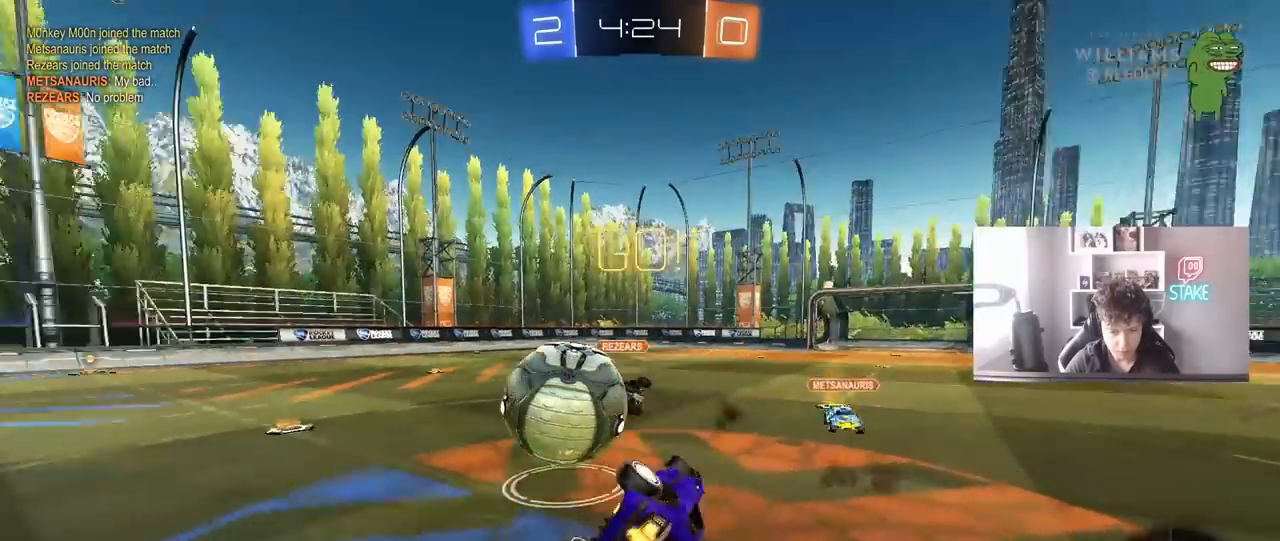
{"keys": ["d", "w"], "mouse": [], "mouse_move": "still", "events": [[50, "s", "up"], [100, "d", "up"], [183, "w", "down"], [283, "d", "down"], [417, "shift", "up"]]}
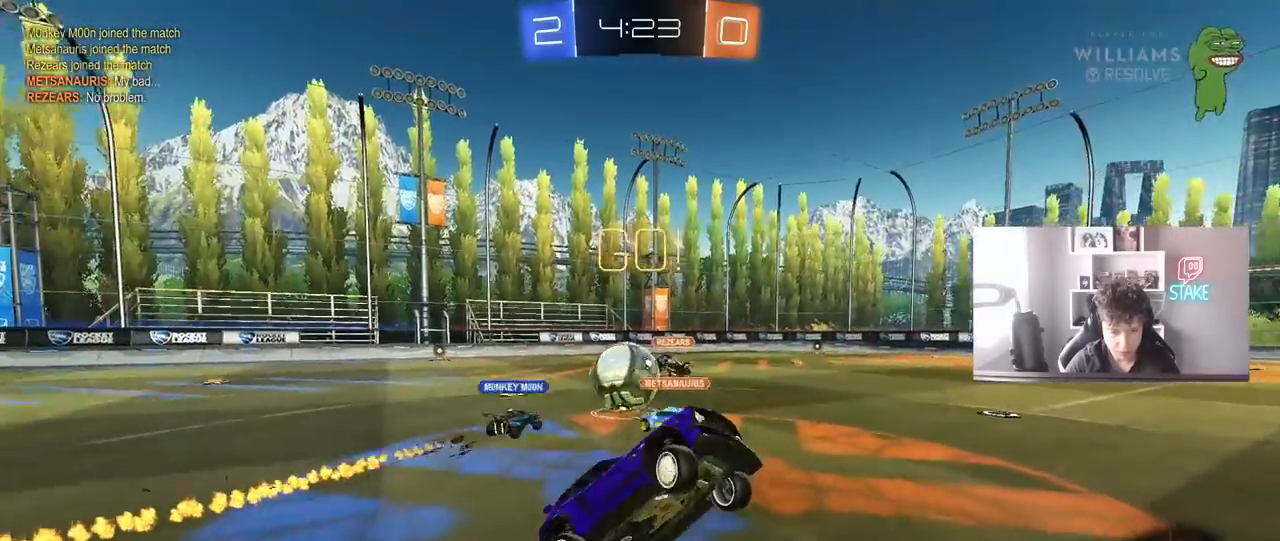
{"keys": ["a", "w"], "mouse": [], "mouse_move": "still", "events": [[17, "w", "up"], [167, "d", "up"], [350, "w", "down"], [383, "a", "down"]]}